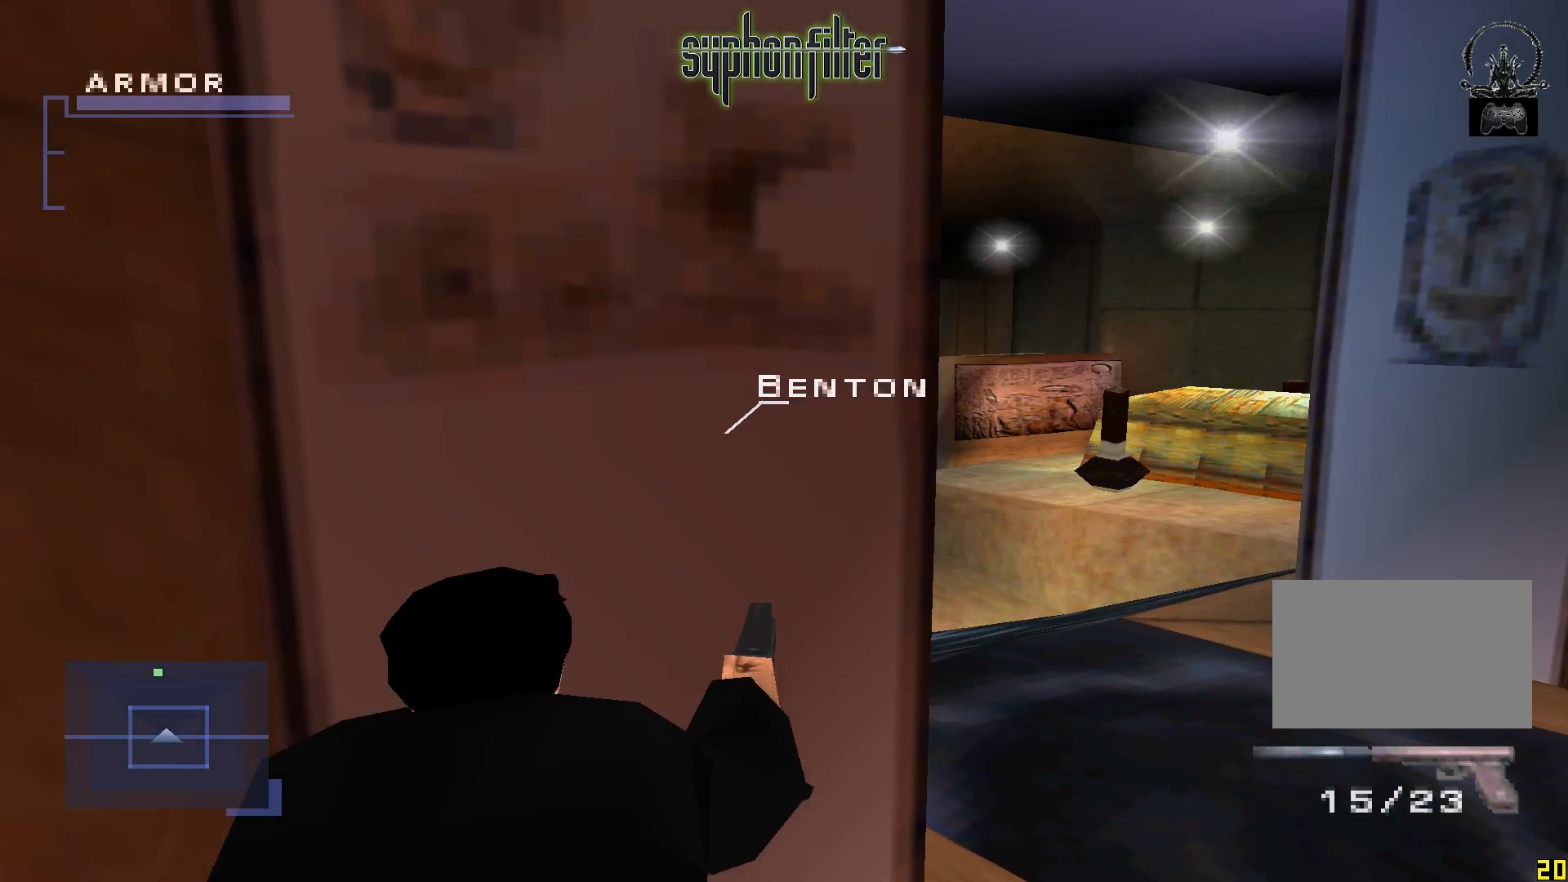
Gameplay with a controller (Xbox layout); each line is a JSON object with the inputs held at the frame after it. "button_events" lists button changes between this image and that frame as [ms after this image, input, new state], when the widget could be followed in between (sticks are given only as held states). Not read: L3 R3.
{"buttons": ["A"], "left_stick": "center", "right_stick": "center", "button_events": []}
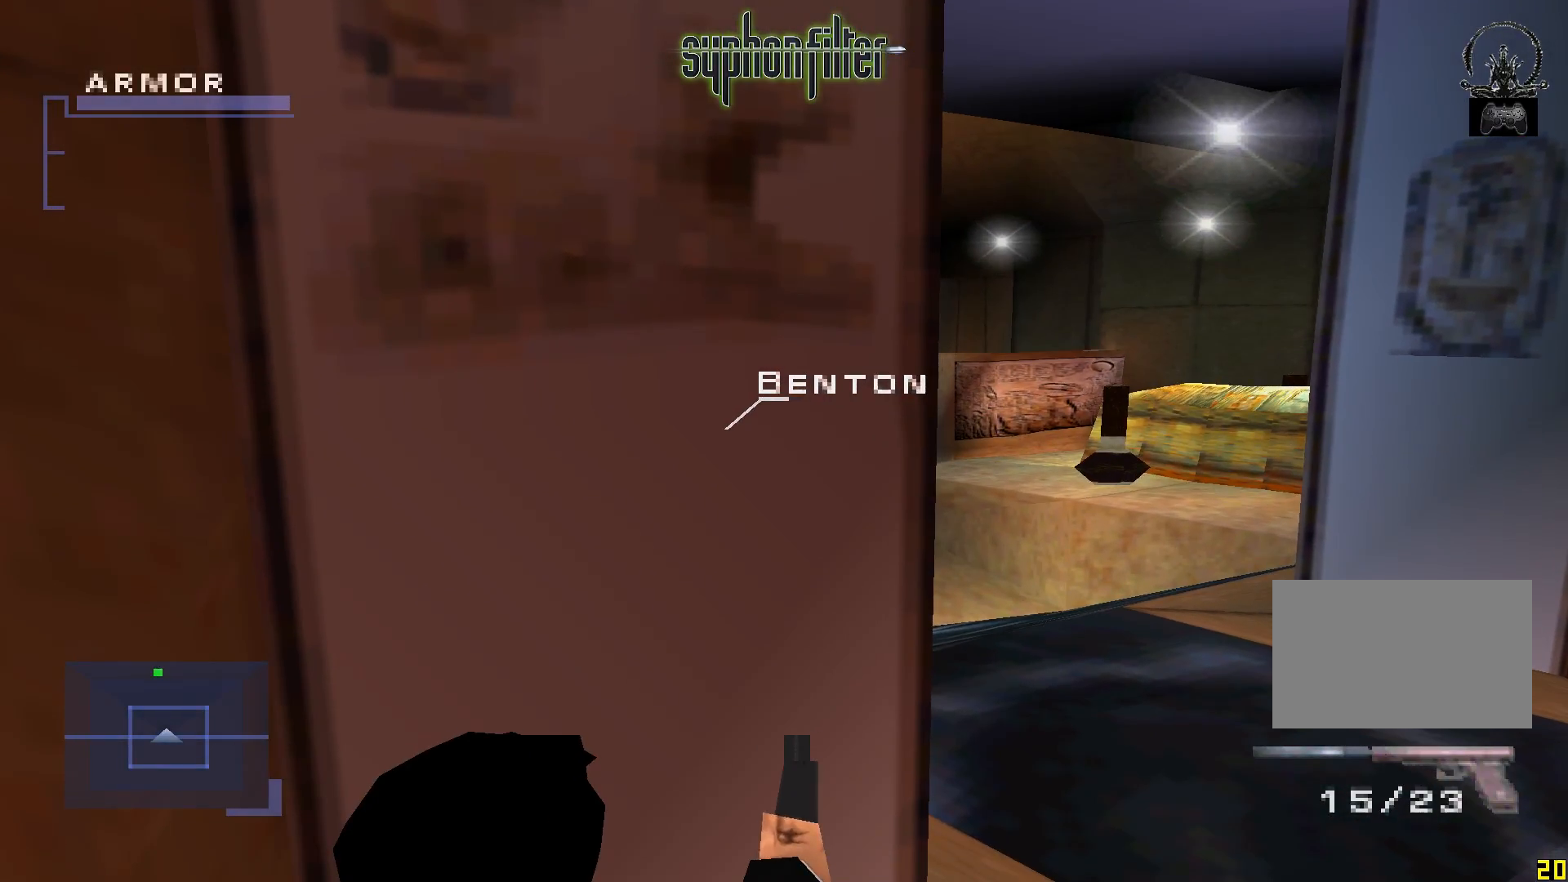
{"buttons": ["A"], "left_stick": "center", "right_stick": "center", "button_events": []}
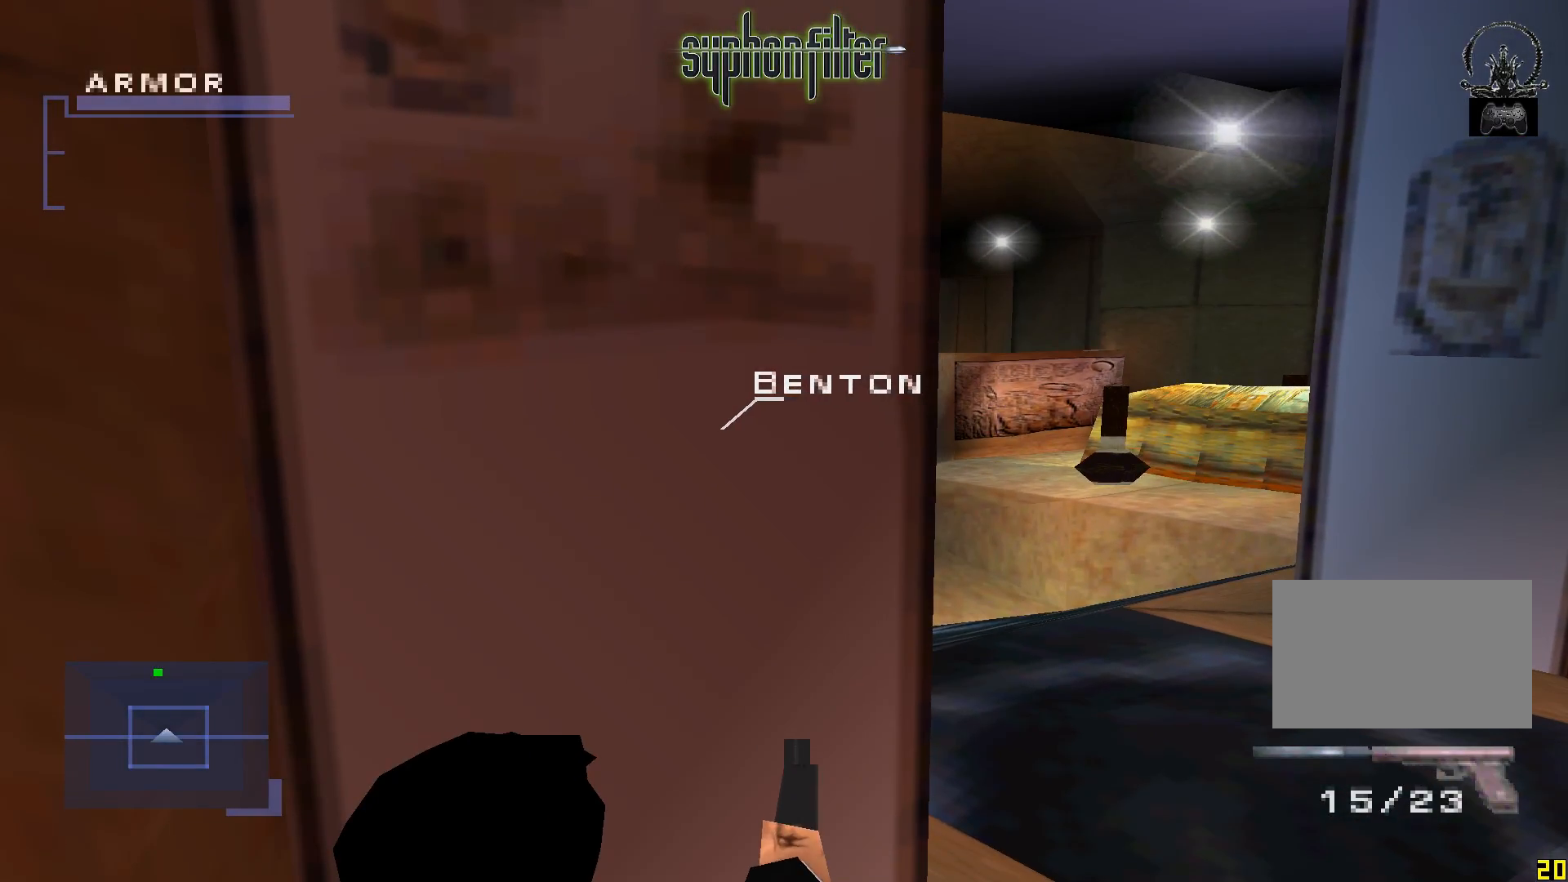
{"buttons": ["A"], "left_stick": "center", "right_stick": "center", "button_events": []}
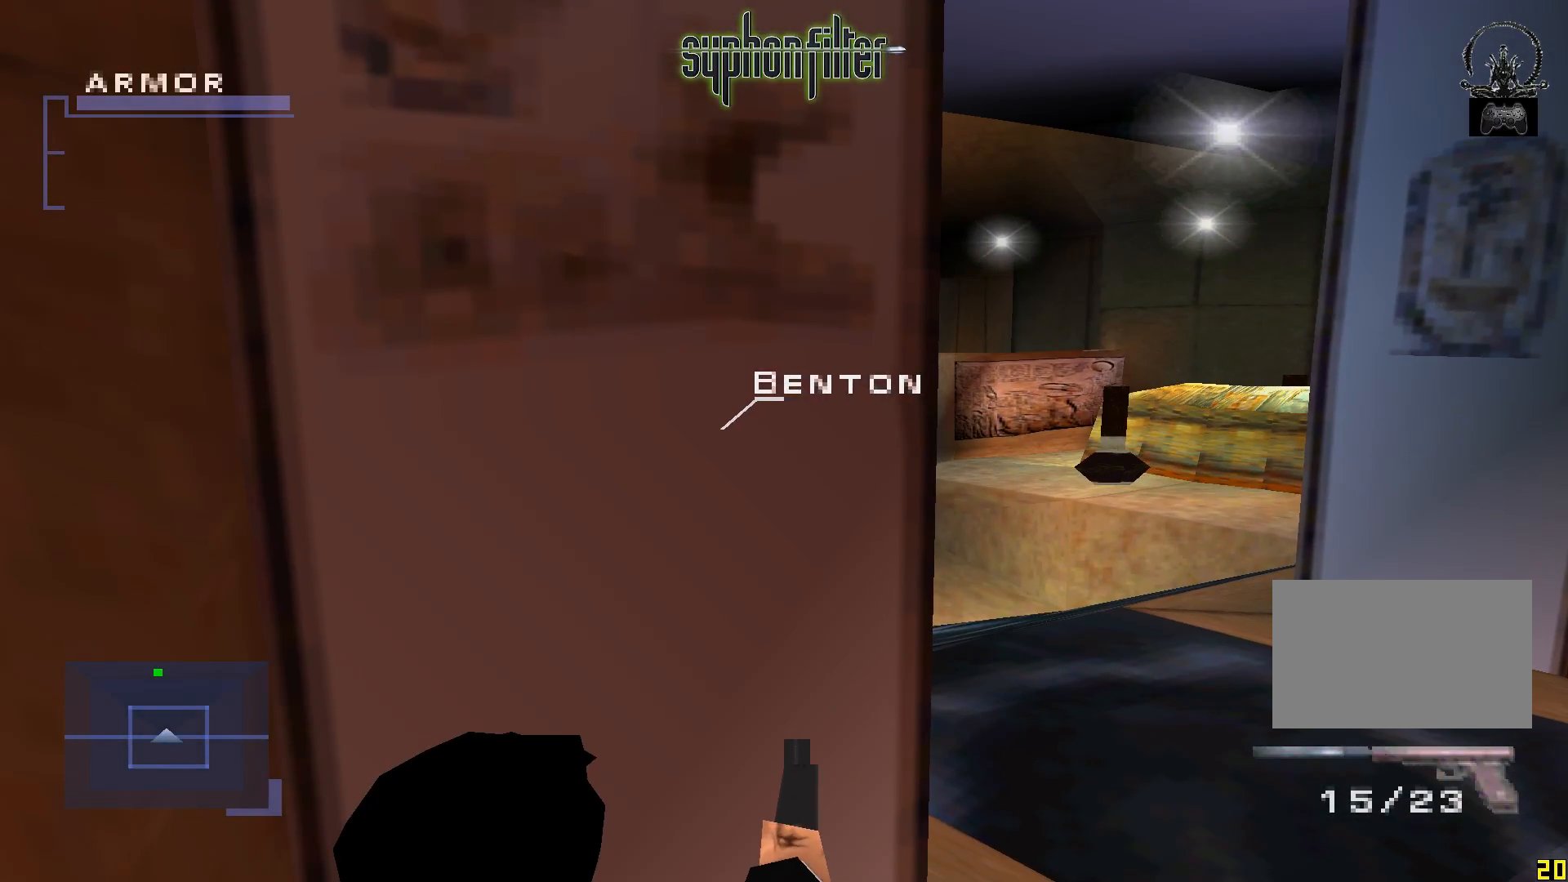
{"buttons": ["A"], "left_stick": "center", "right_stick": "center", "button_events": []}
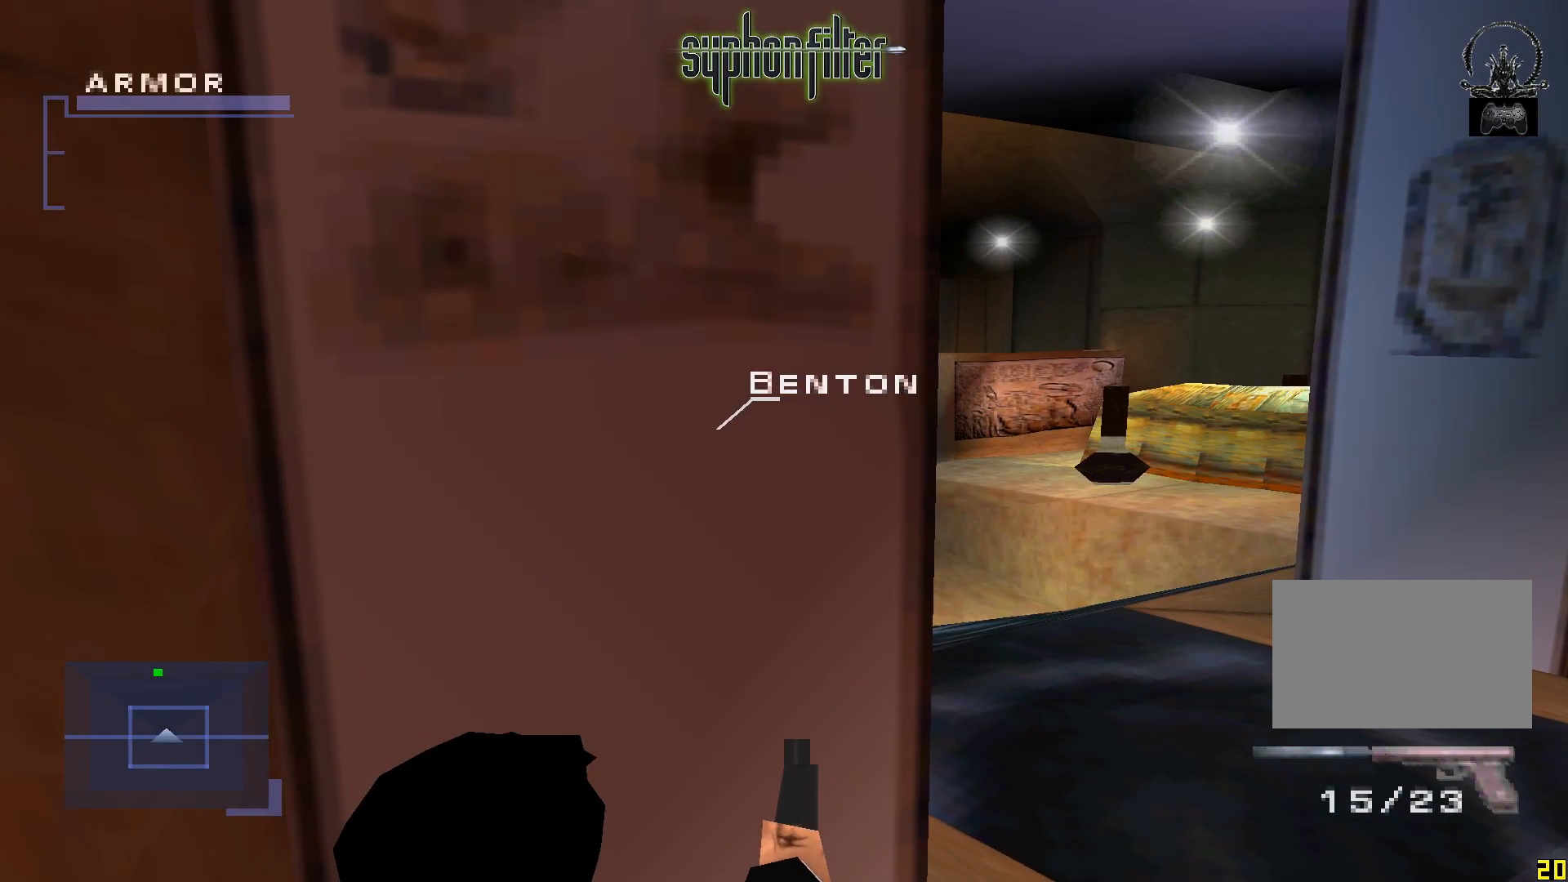
{"buttons": ["A"], "left_stick": "center", "right_stick": "center", "button_events": []}
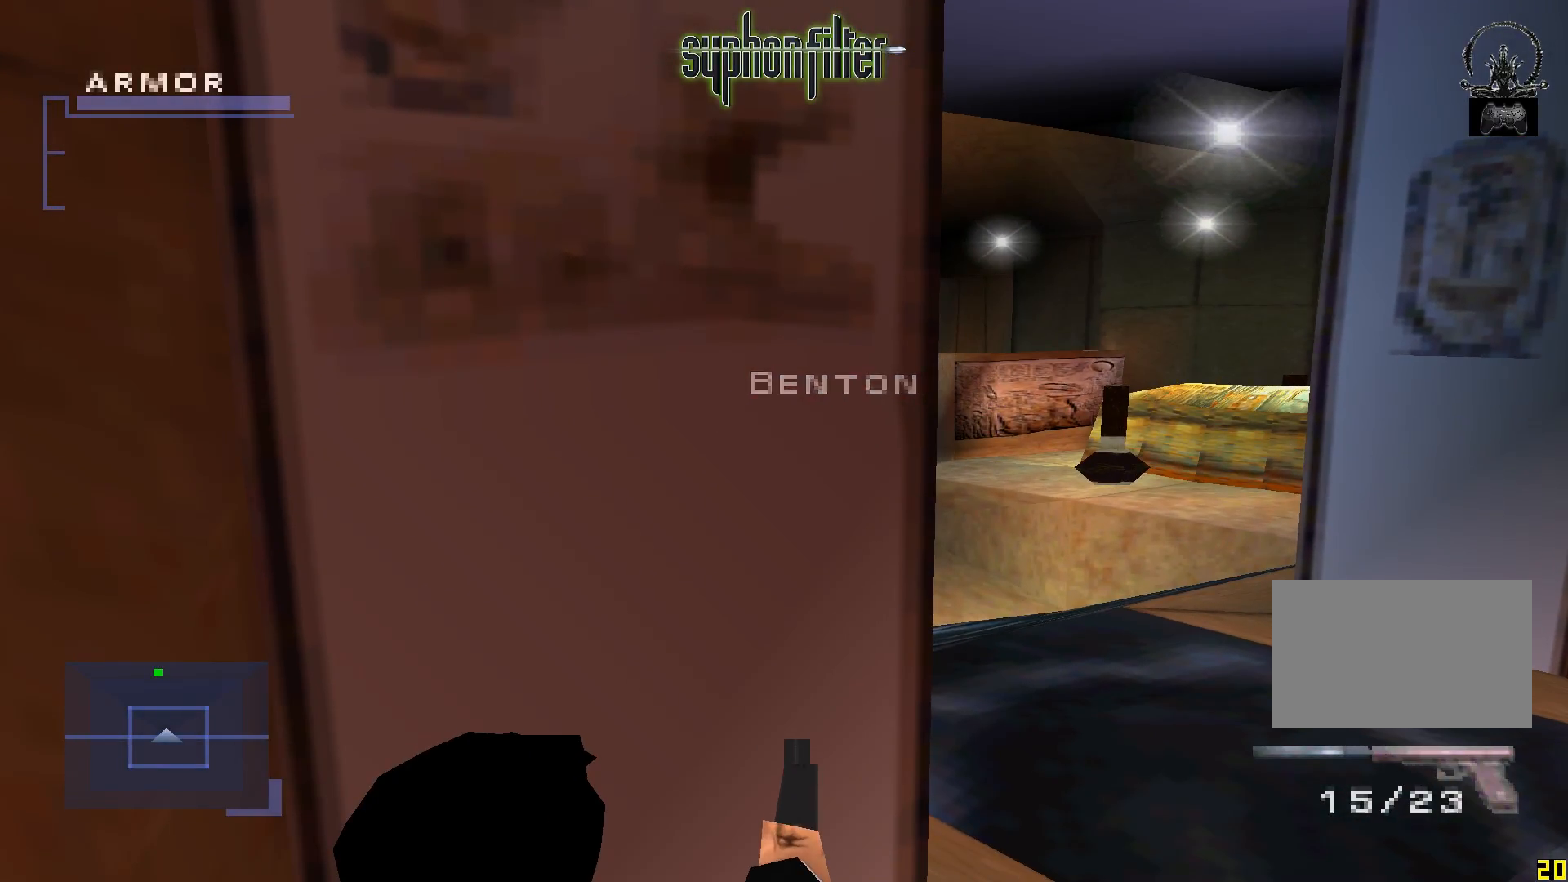
{"buttons": ["A"], "left_stick": "center", "right_stick": "center", "button_events": []}
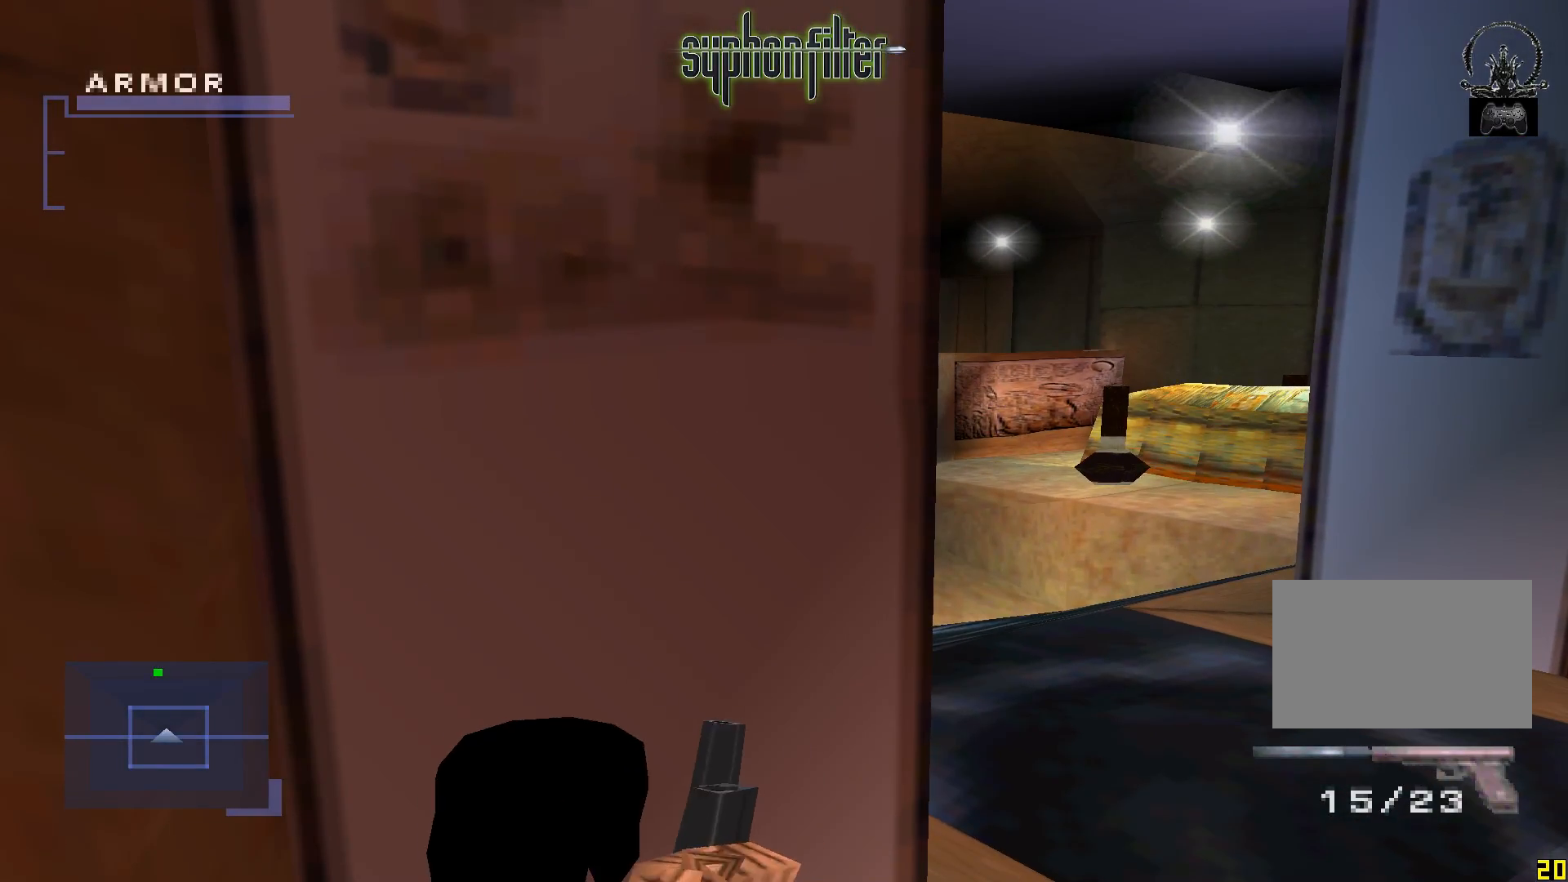
{"buttons": ["A"], "left_stick": "center", "right_stick": "center", "button_events": [[133, "START", "down"], [183, "START", "up"]]}
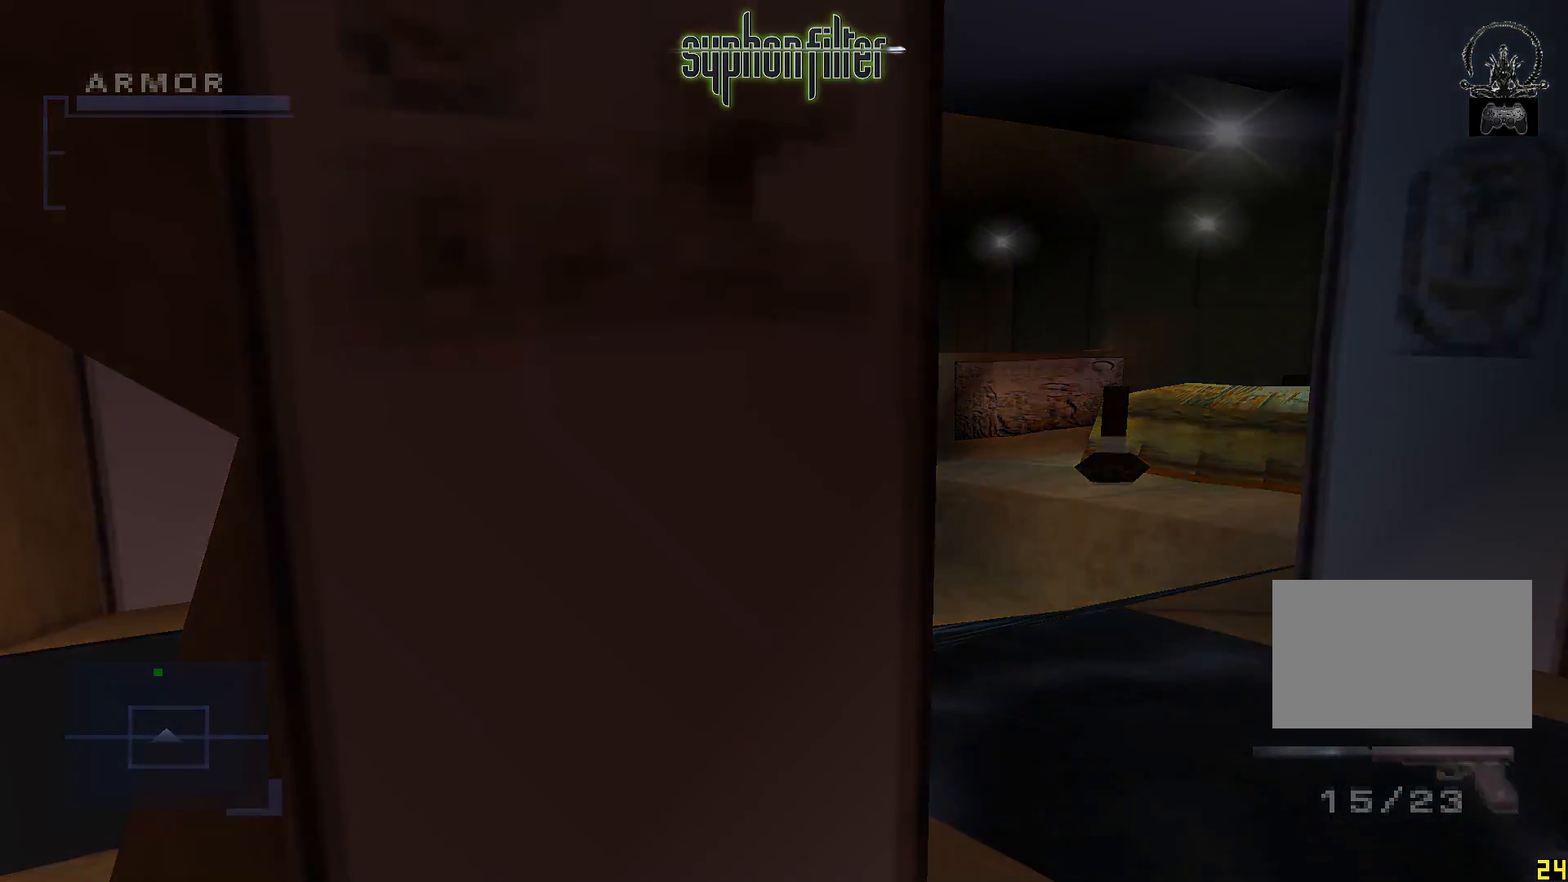
{"buttons": [], "left_stick": "center", "right_stick": "center", "button_events": [[133, "A", "up"]]}